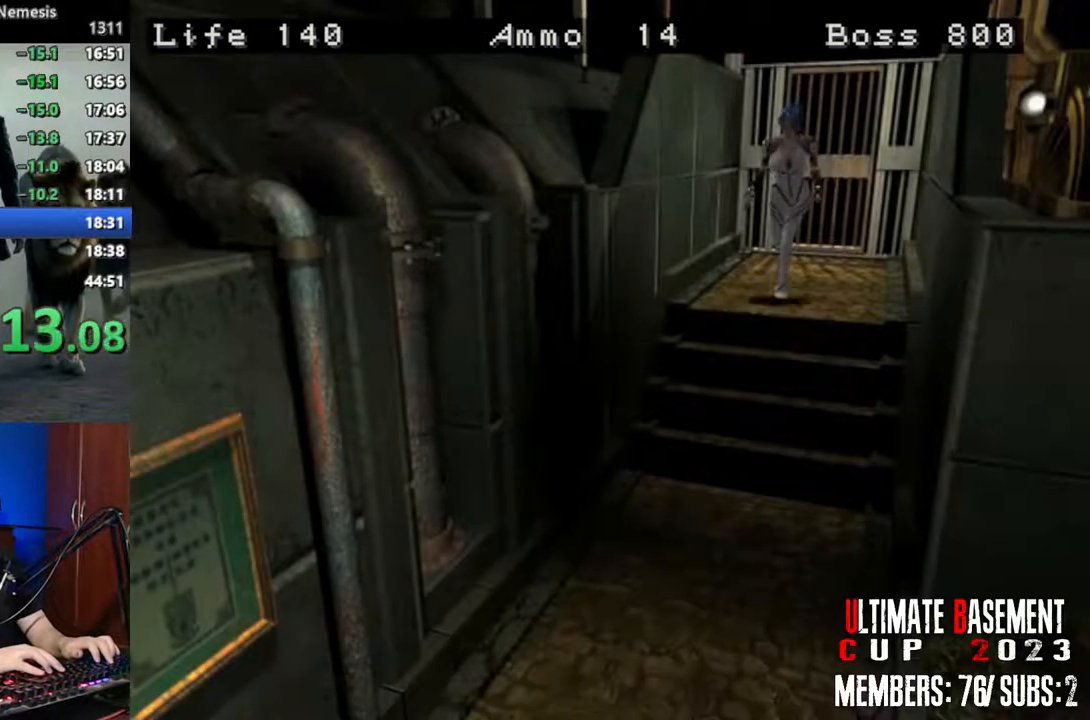
Gameplay with keyboard; each line is a JSON object with the keys held at the frame after it. "events" lists presses ("down") and releases ("up") of "a", "d", "k", "l", "o", "q", "s", "semicolon", "shift", "space" and "w" between this image and that frame as [ms after this image, input, new state], when the widget could be followed in between. No other keys are recorded. Mouse input is not recorded.
{"keys": ["shift", "w"], "events": []}
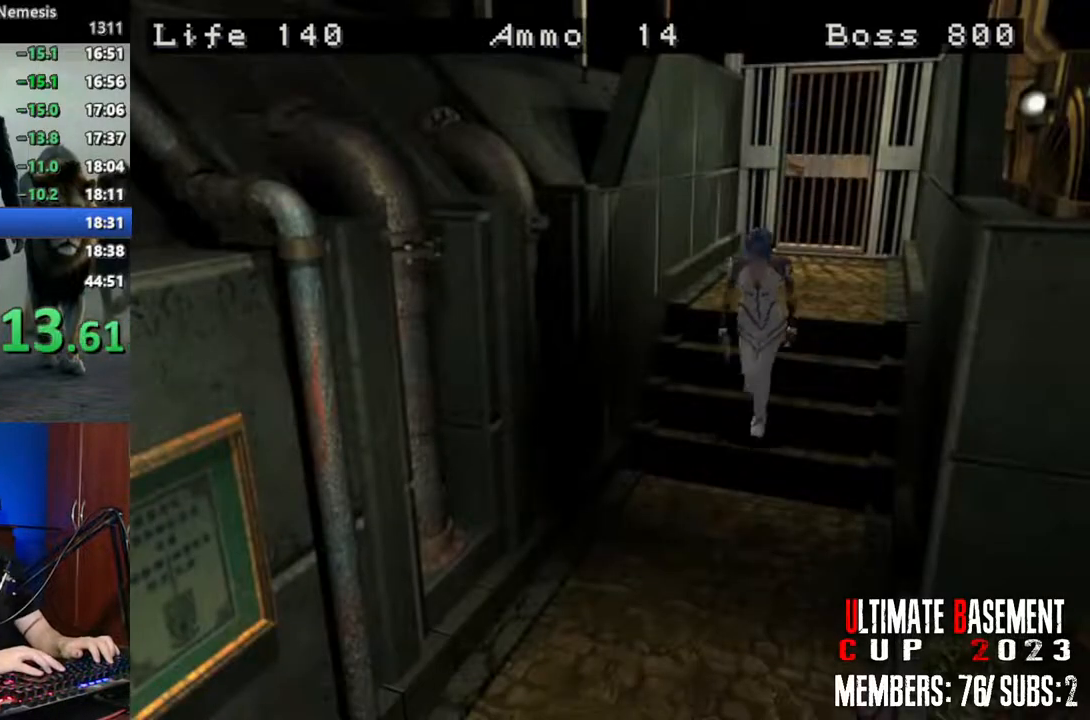
{"keys": ["shift", "w"], "events": []}
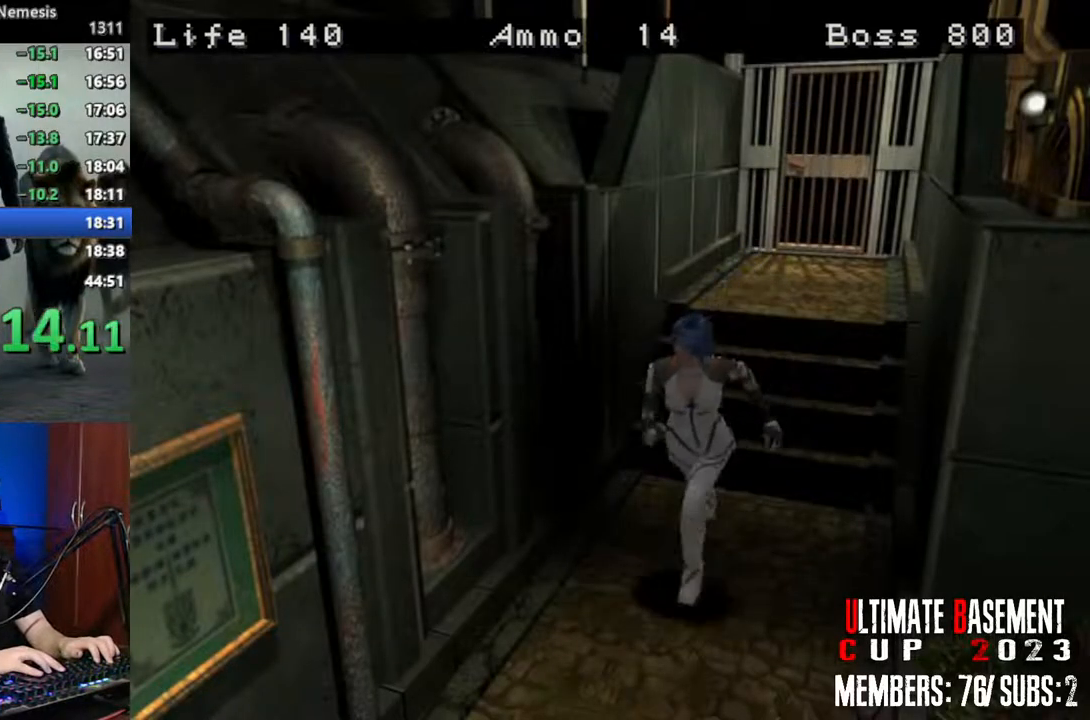
{"keys": ["shift", "w"], "events": []}
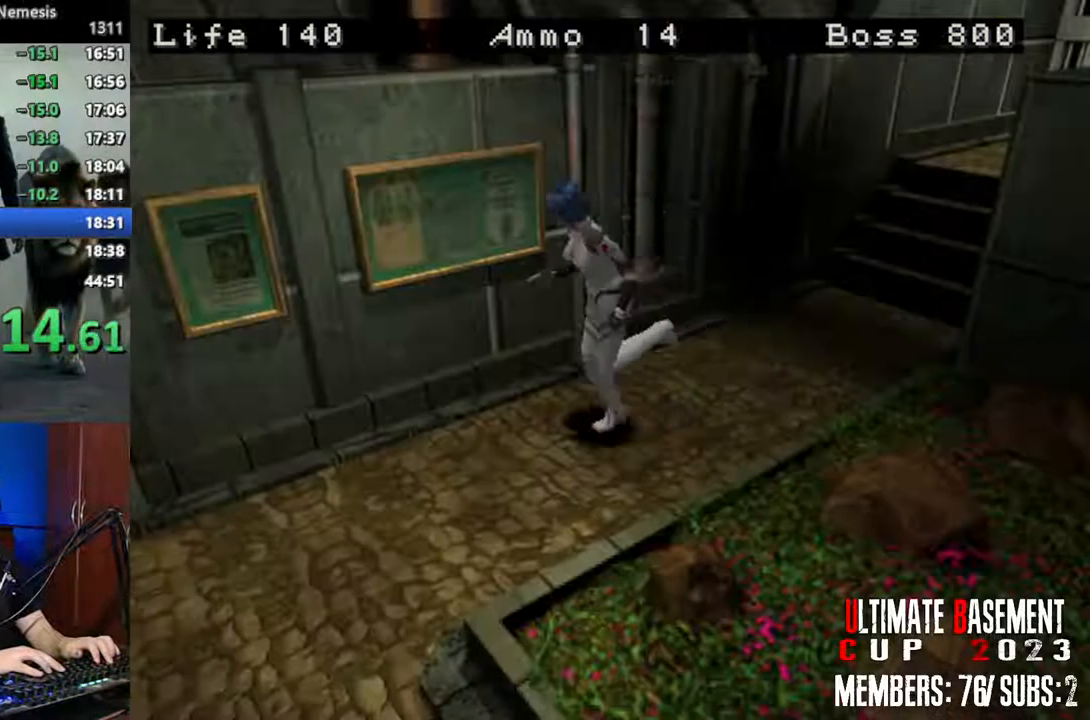
{"keys": ["shift", "w"], "events": []}
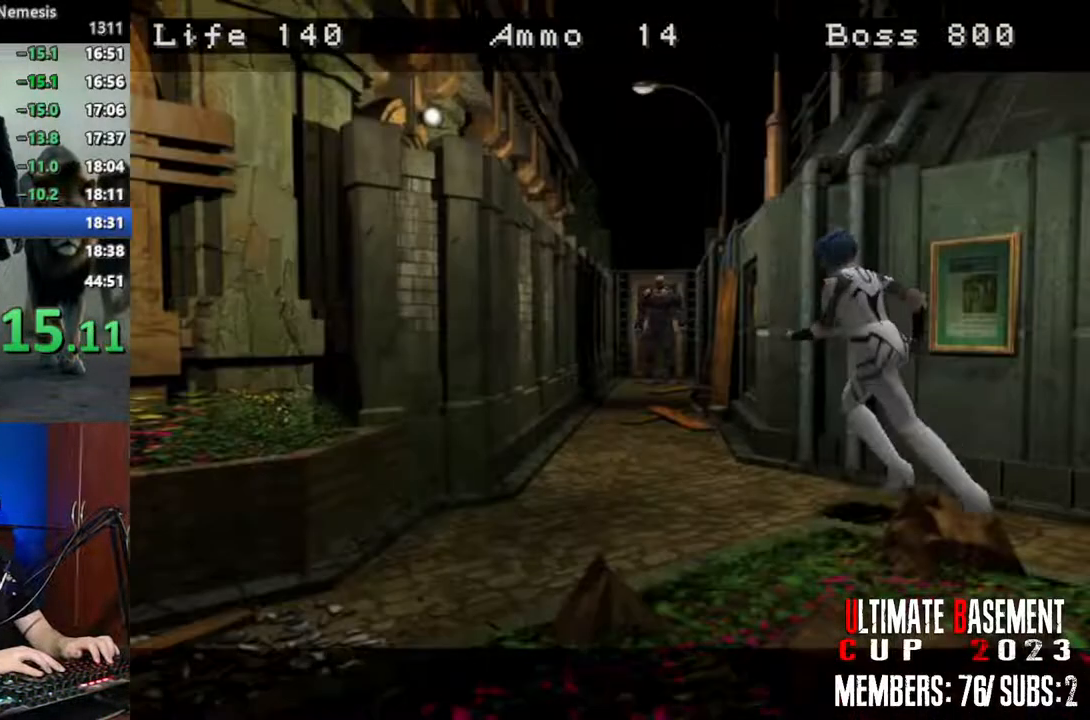
{"keys": [], "events": [[367, "w", "up"], [417, "shift", "up"]]}
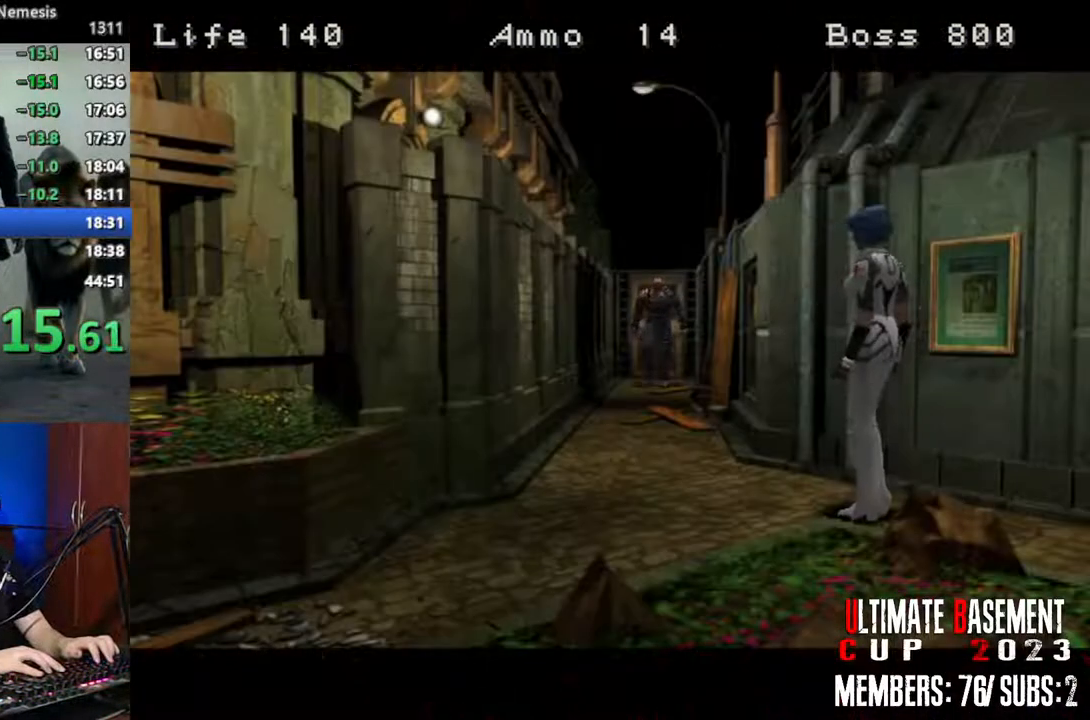
{"keys": [], "events": []}
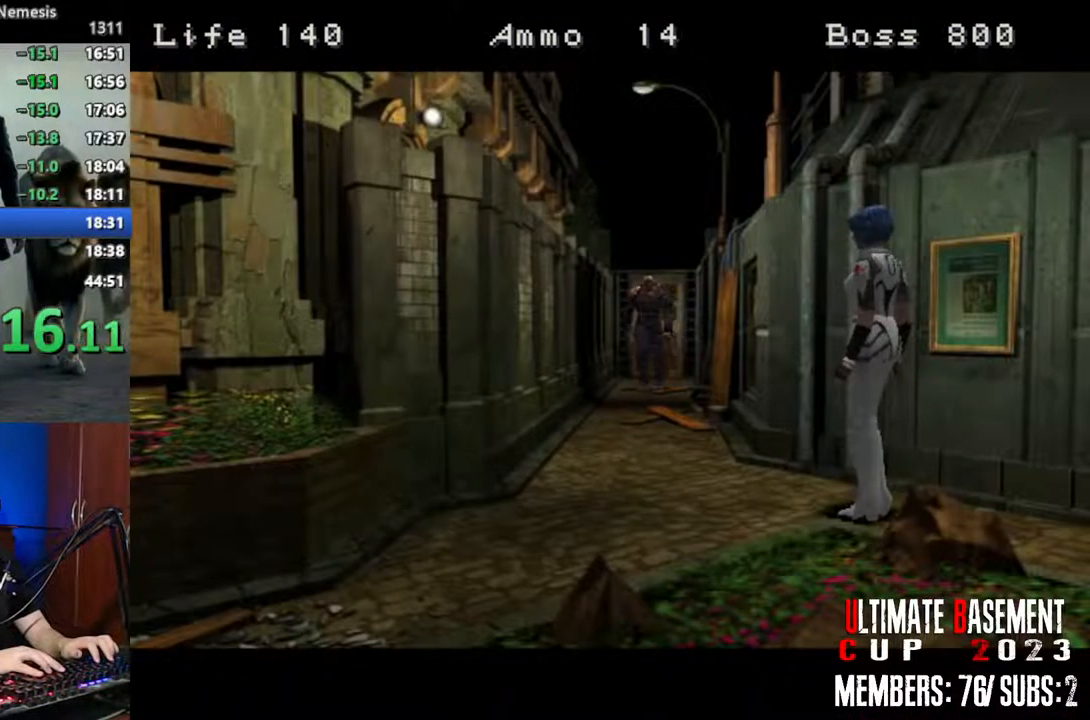
{"keys": [], "events": []}
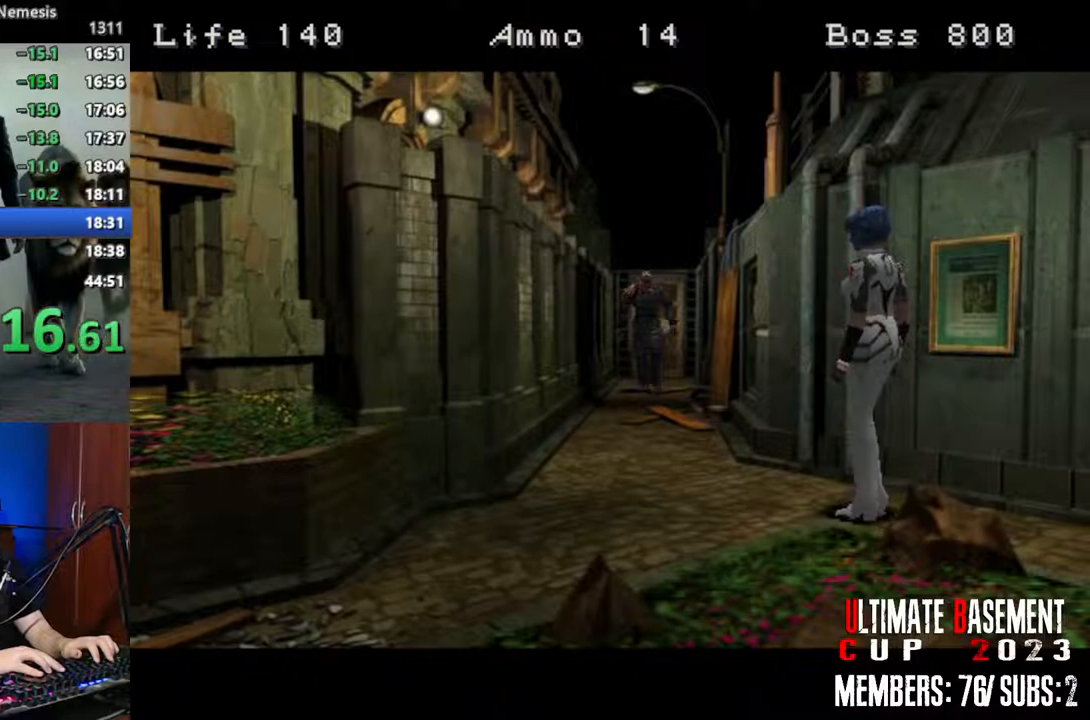
{"keys": ["shift"], "events": [[317, "shift", "down"]]}
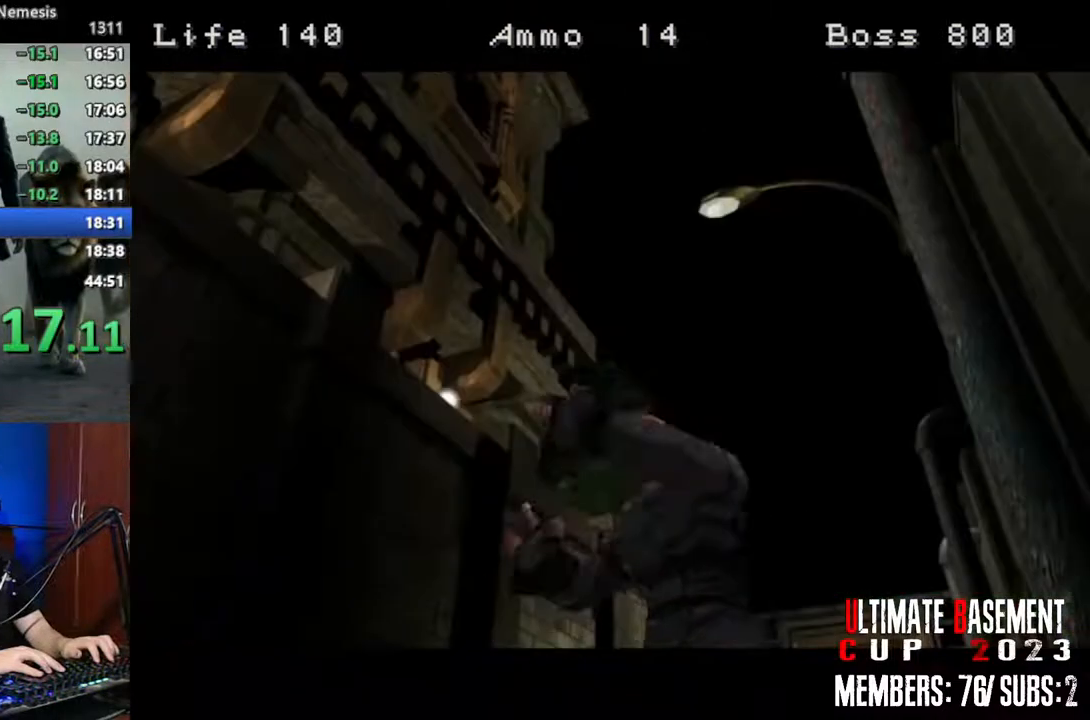
{"keys": ["d", "shift", "w"], "events": [[150, "w", "down"], [383, "d", "down"]]}
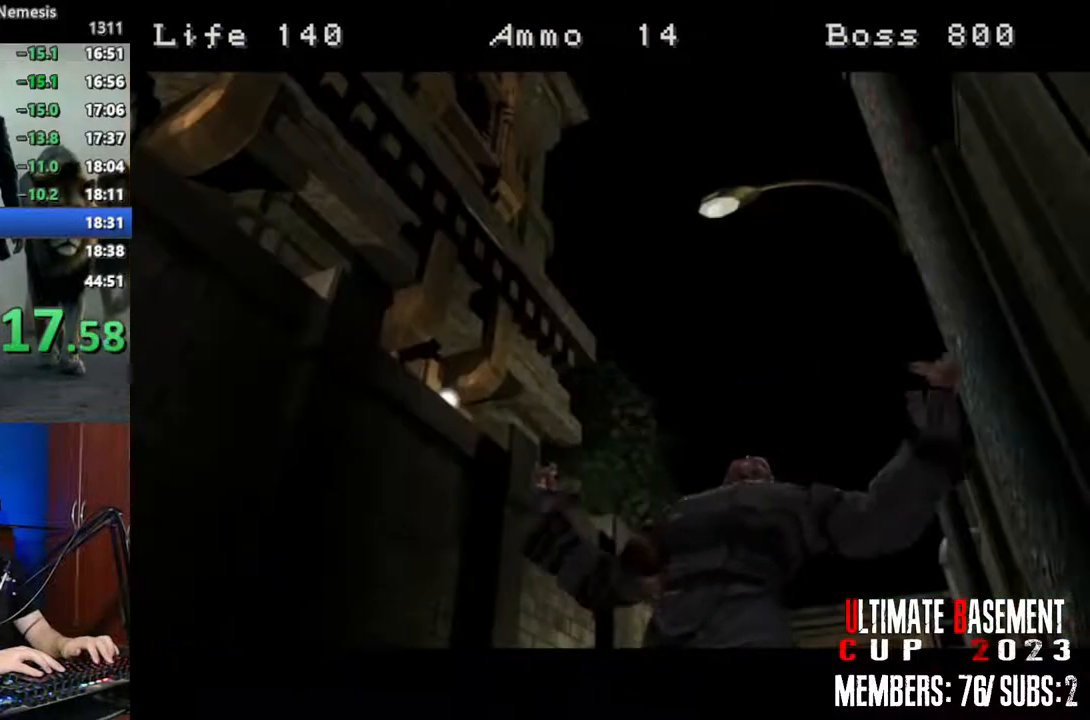
{"keys": ["d", "shift", "w"], "events": []}
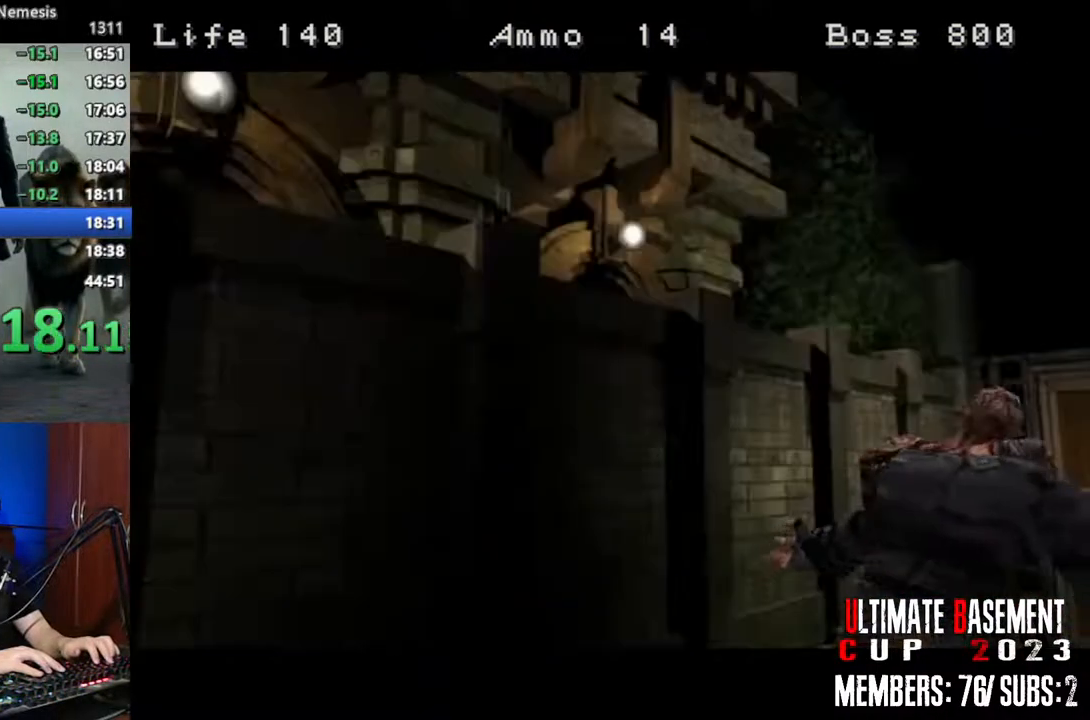
{"keys": ["d", "shift", "w"], "events": []}
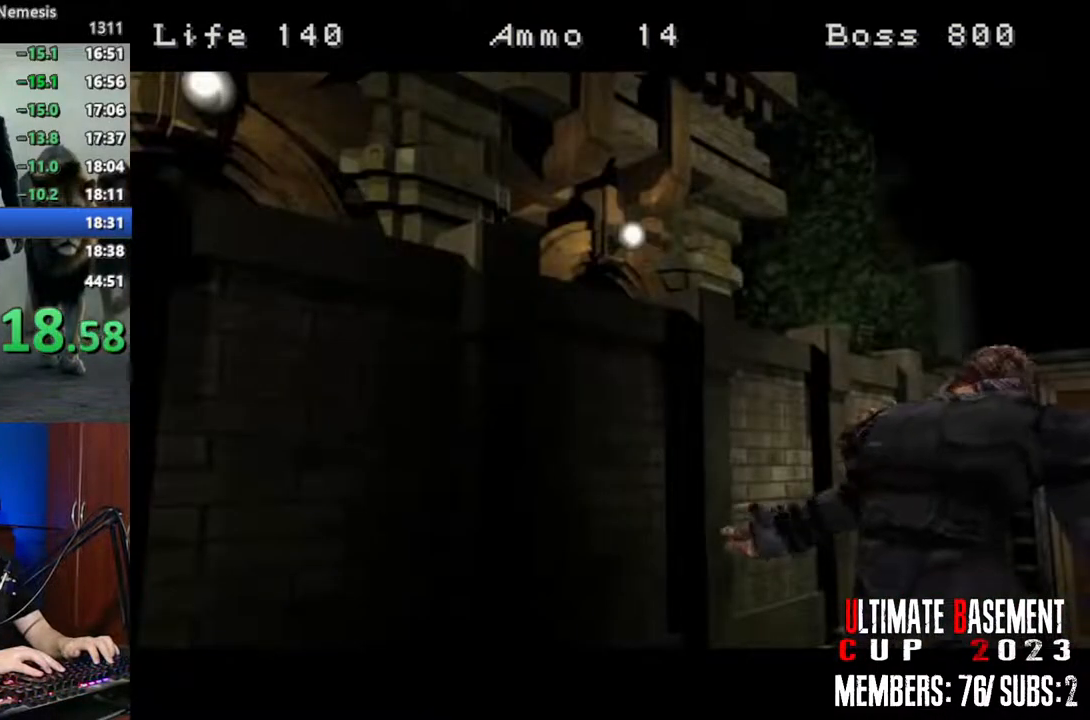
{"keys": ["d", "shift", "w"], "events": []}
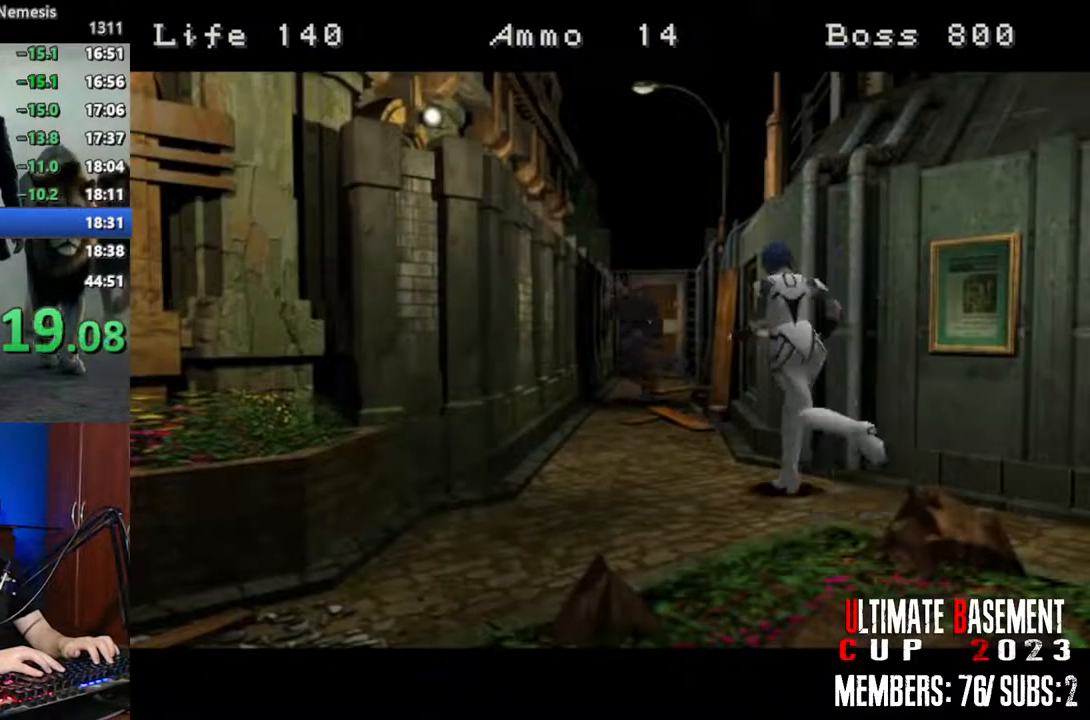
{"keys": ["d", "shift", "w"], "events": [[117, "a", "down"], [117, "d", "up"], [400, "a", "up"], [450, "d", "down"]]}
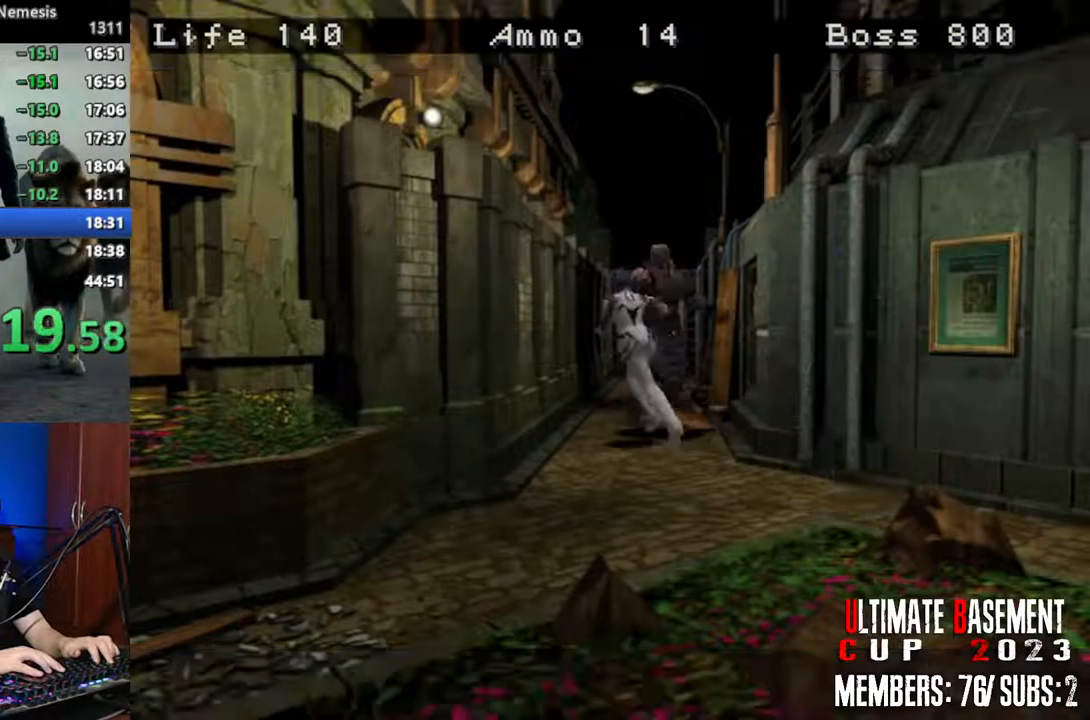
{"keys": ["shift", "w"], "events": [[283, "d", "up"]]}
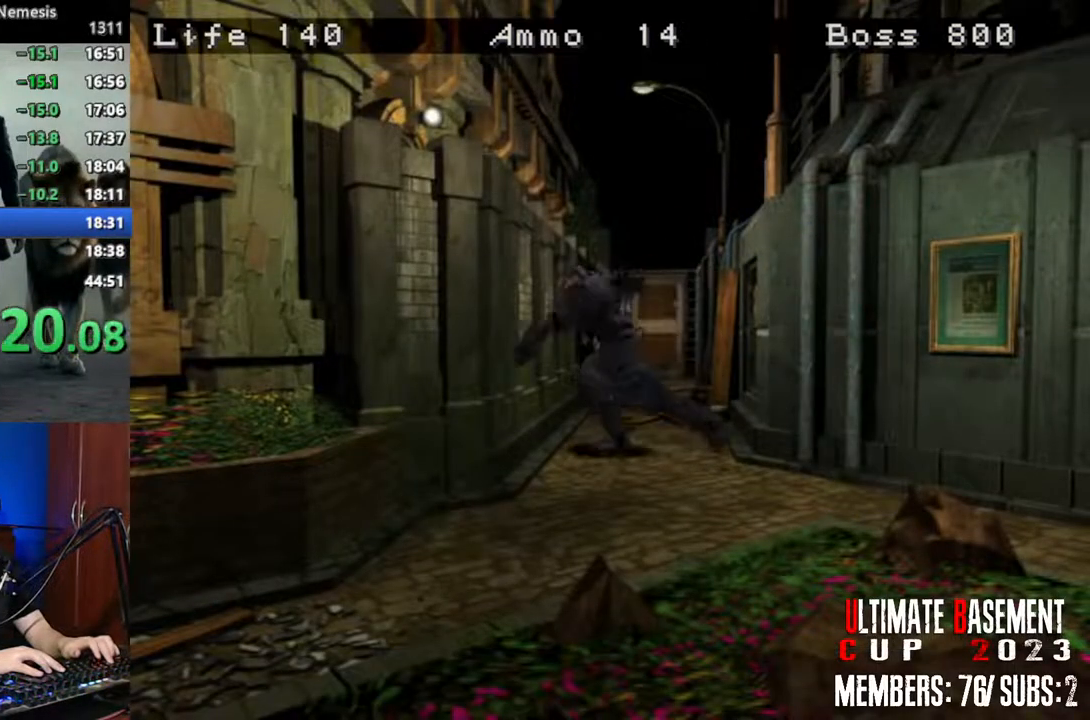
{"keys": ["shift", "w"], "events": []}
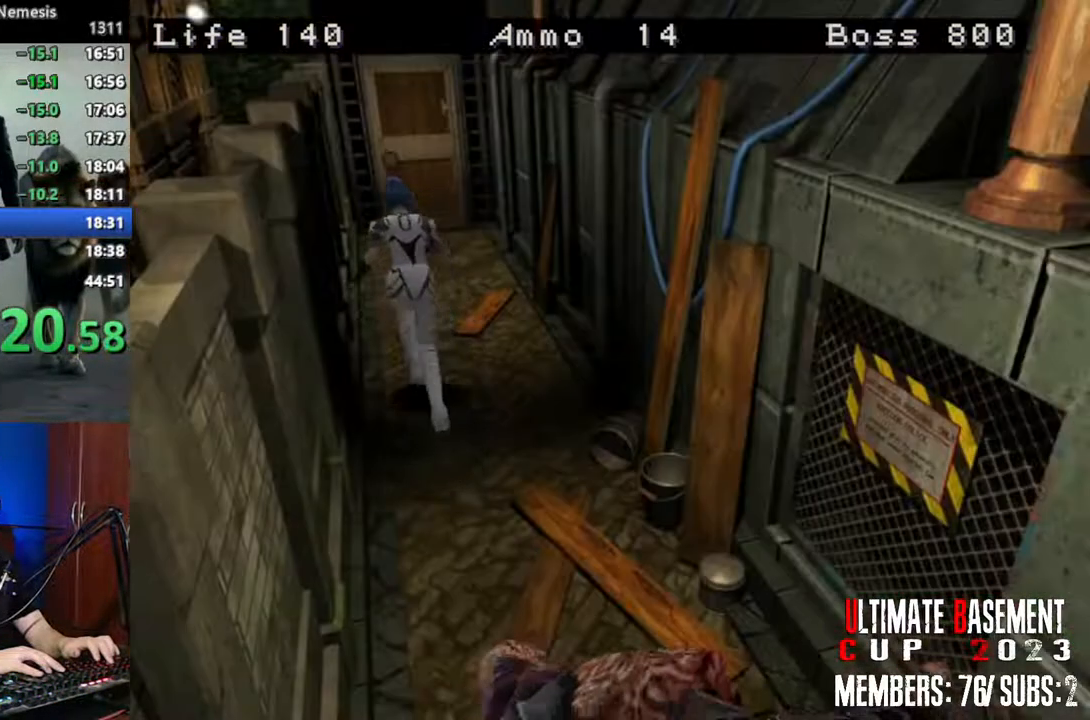
{"keys": ["shift", "w"], "events": [[67, "d", "down"], [117, "d", "up"]]}
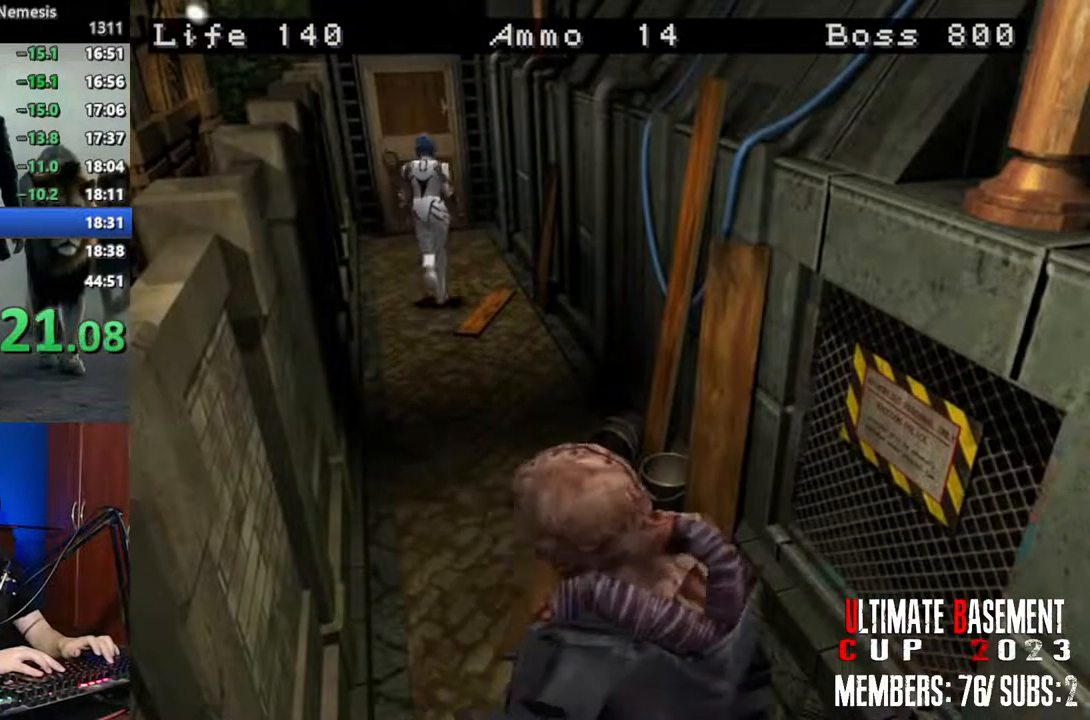
{"keys": ["semicolon", "shift", "w"], "events": [[267, "semicolon", "down"]]}
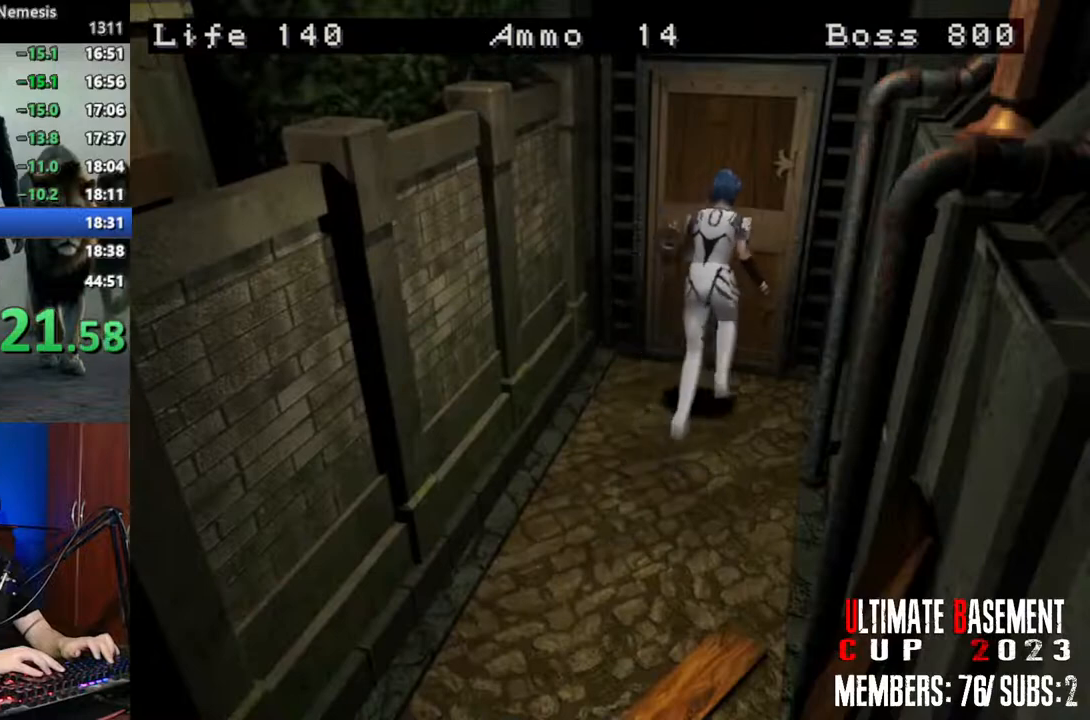
{"keys": ["d", "shift", "w"], "events": [[283, "d", "down"], [283, "semicolon", "up"]]}
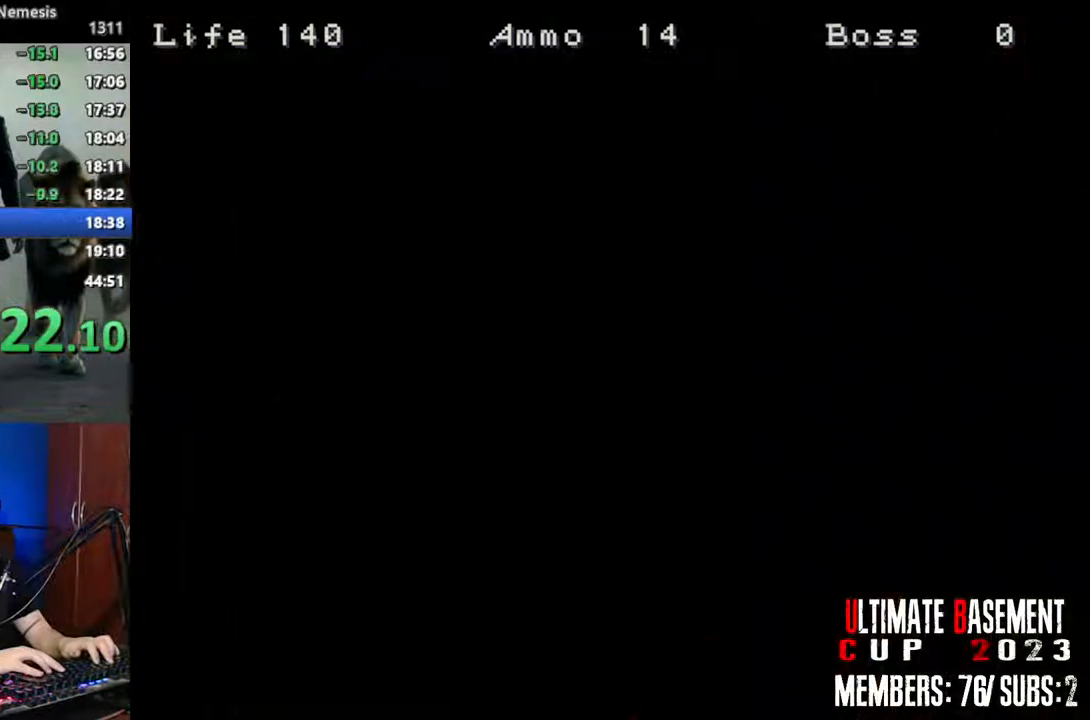
{"keys": ["d", "shift", "w"], "events": []}
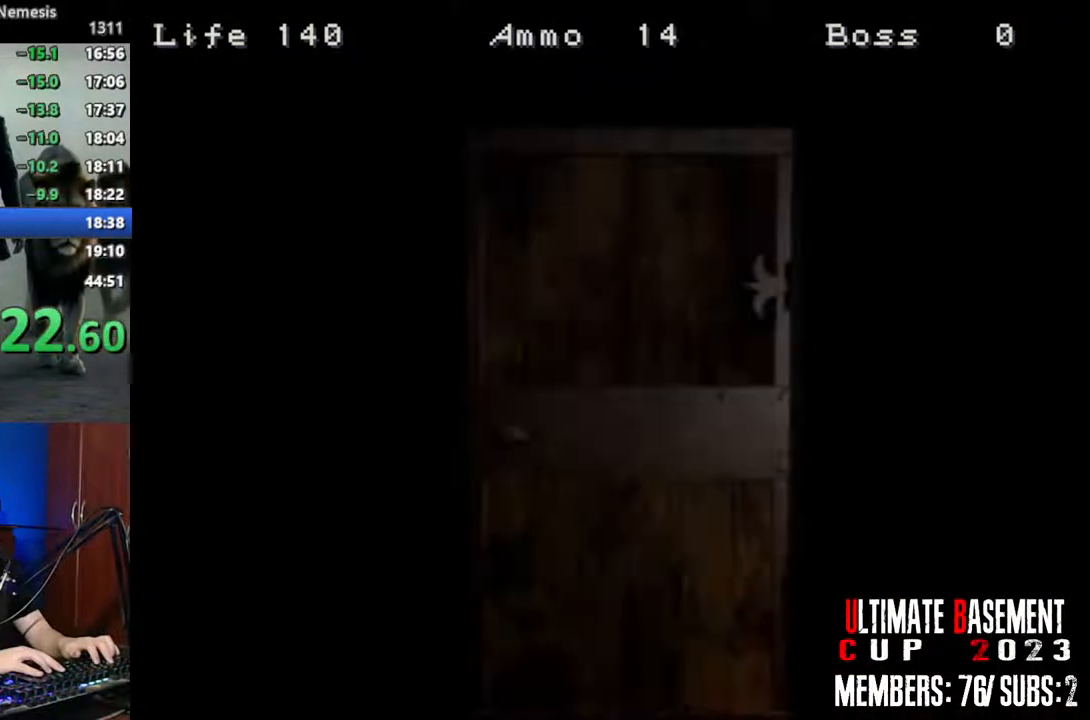
{"keys": ["d", "shift", "w"], "events": [[367, "space", "down"], [467, "space", "up"]]}
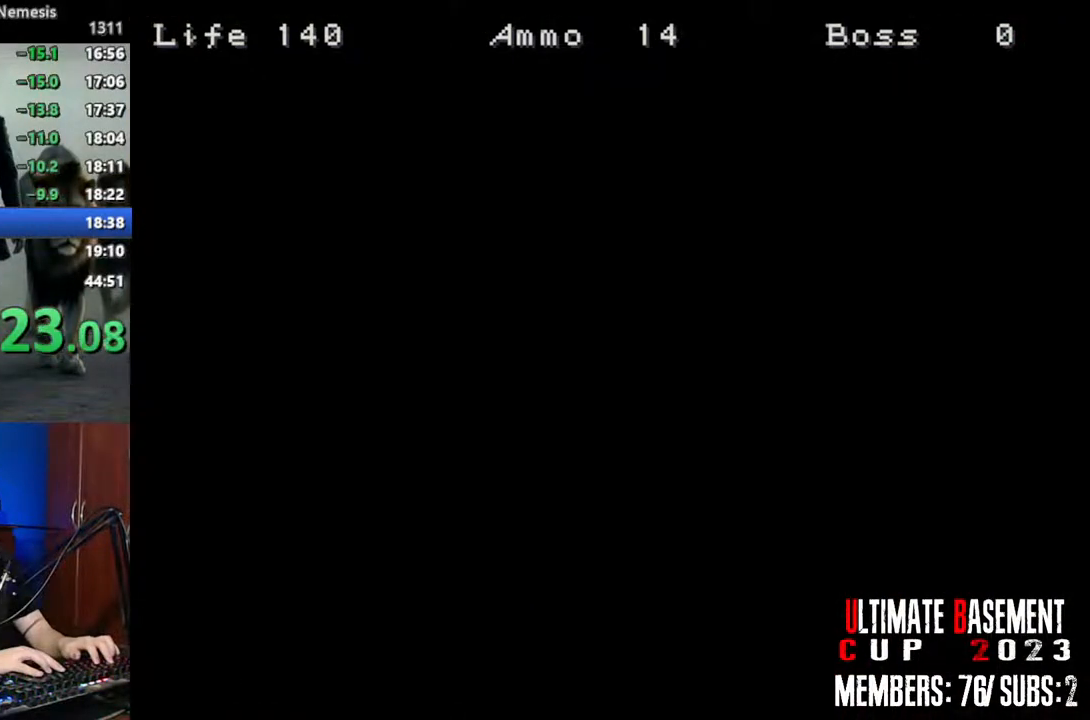
{"keys": ["d", "shift", "w"], "events": []}
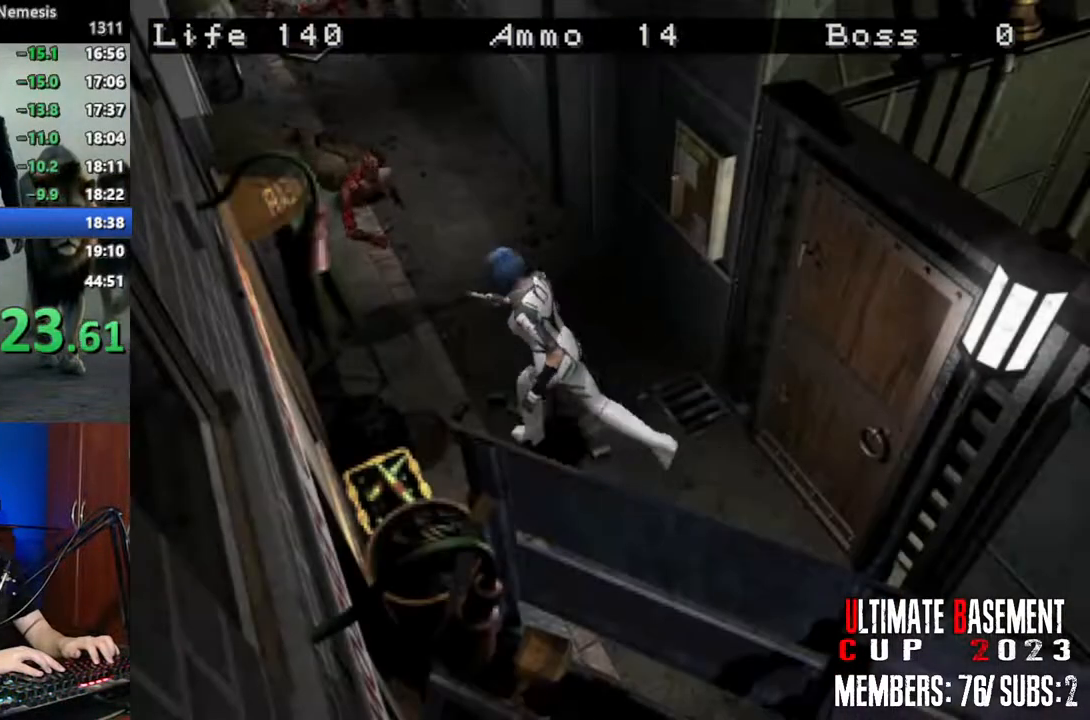
{"keys": ["d", "shift", "w"], "events": []}
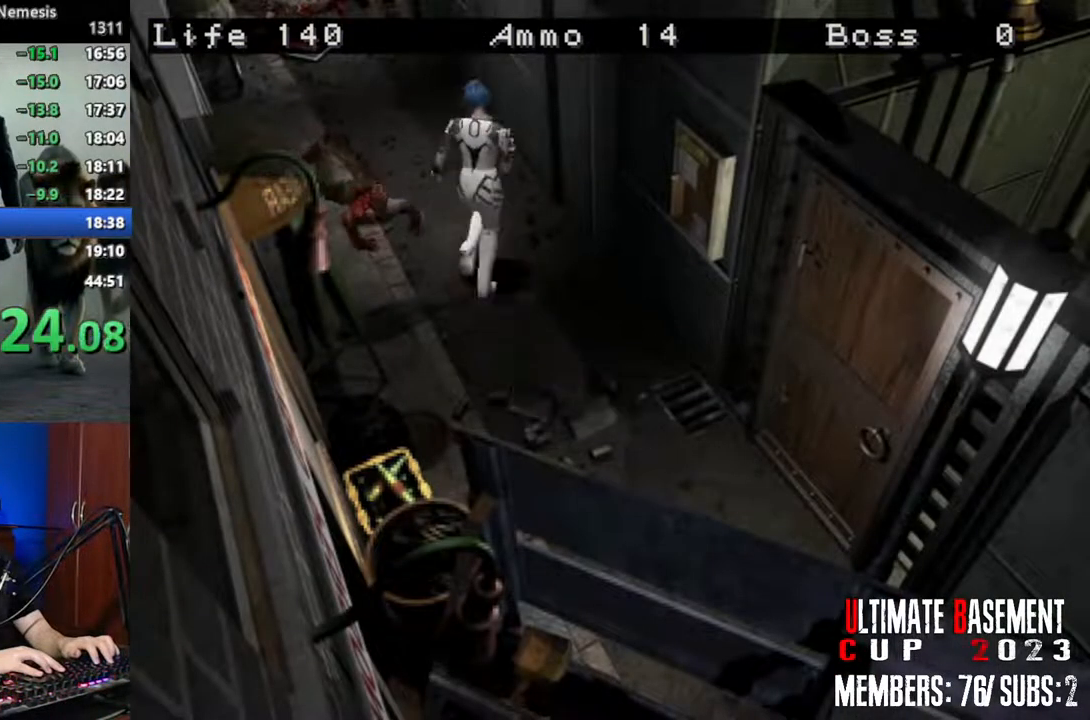
{"keys": ["shift", "w"], "events": [[33, "d", "up"], [133, "a", "down"], [367, "a", "up"]]}
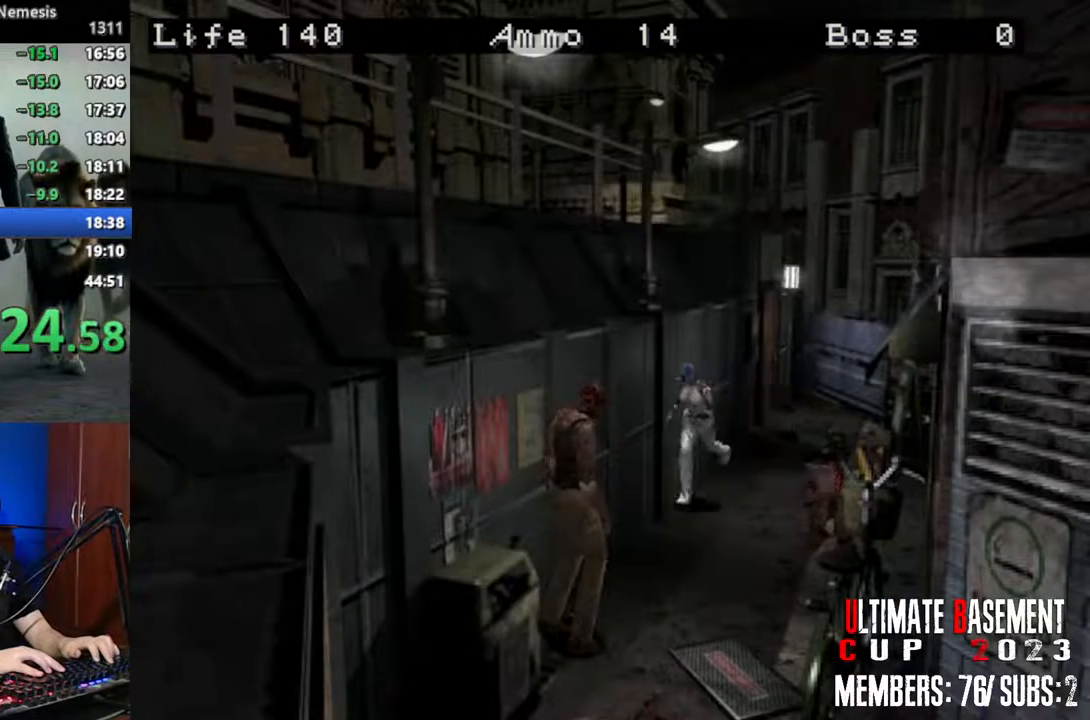
{"keys": ["a", "shift", "w"], "events": [[100, "a", "down"]]}
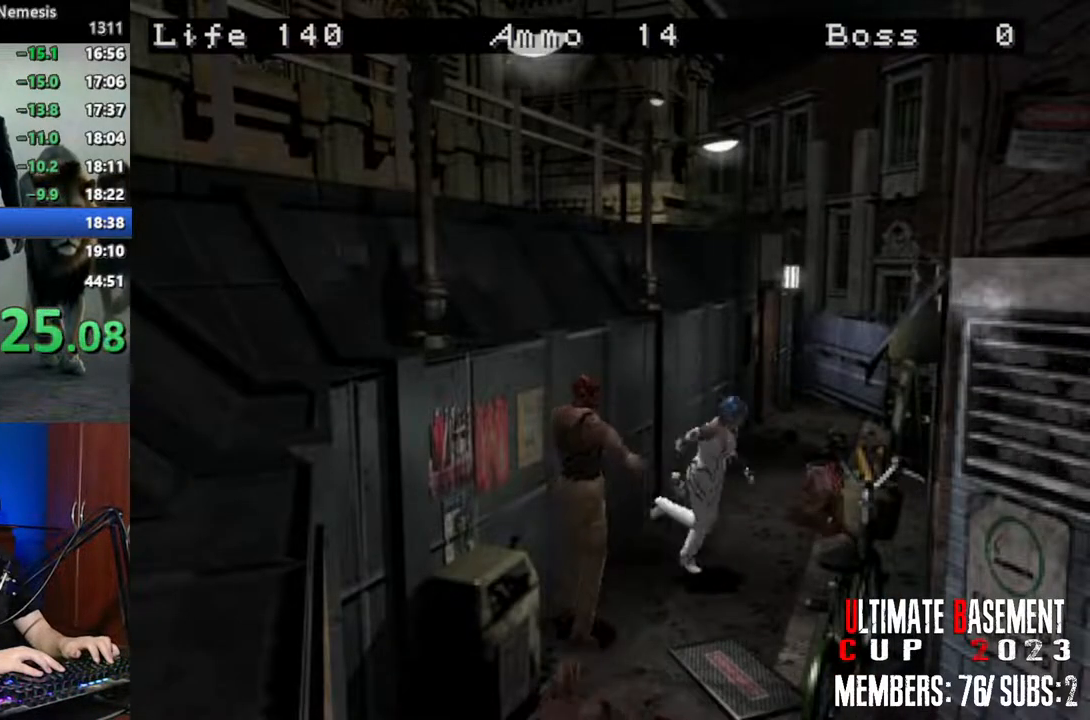
{"keys": ["shift", "w"], "events": [[17, "a", "up"], [167, "d", "down"], [400, "d", "up"]]}
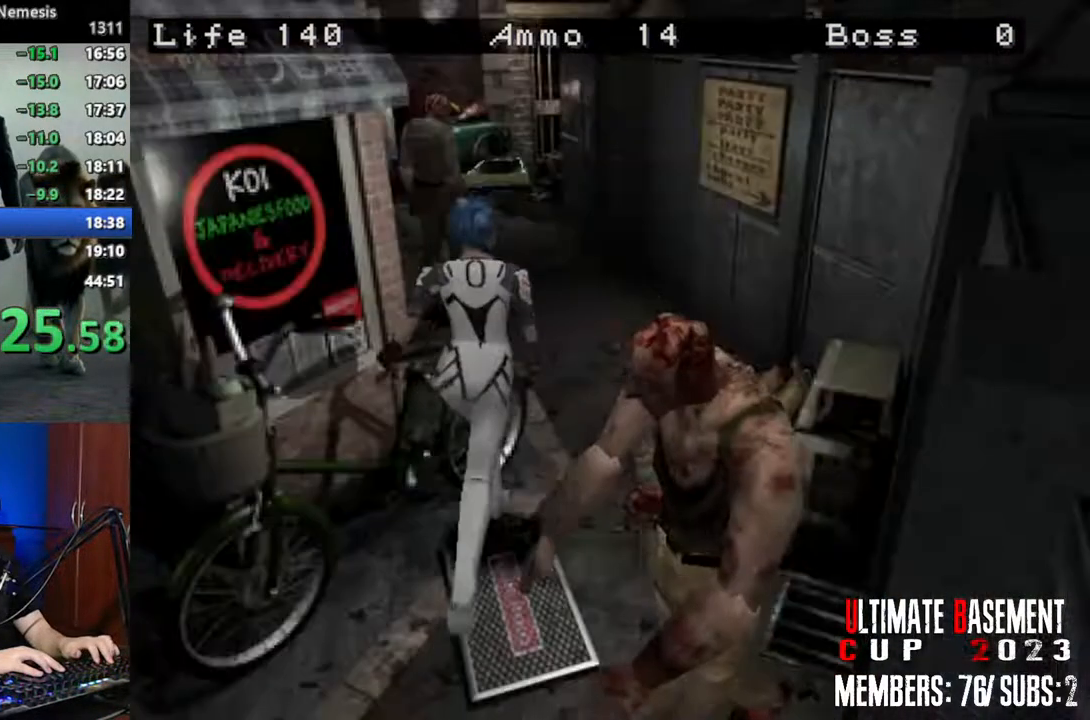
{"keys": ["shift", "w"], "events": []}
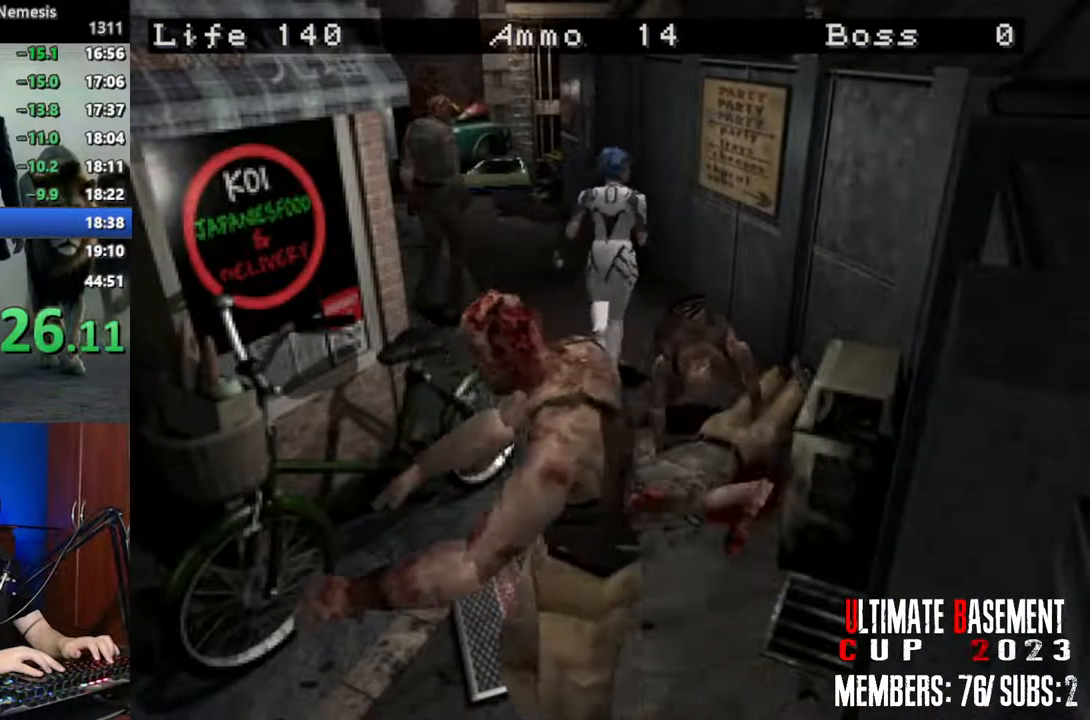
{"keys": ["shift", "w"], "events": []}